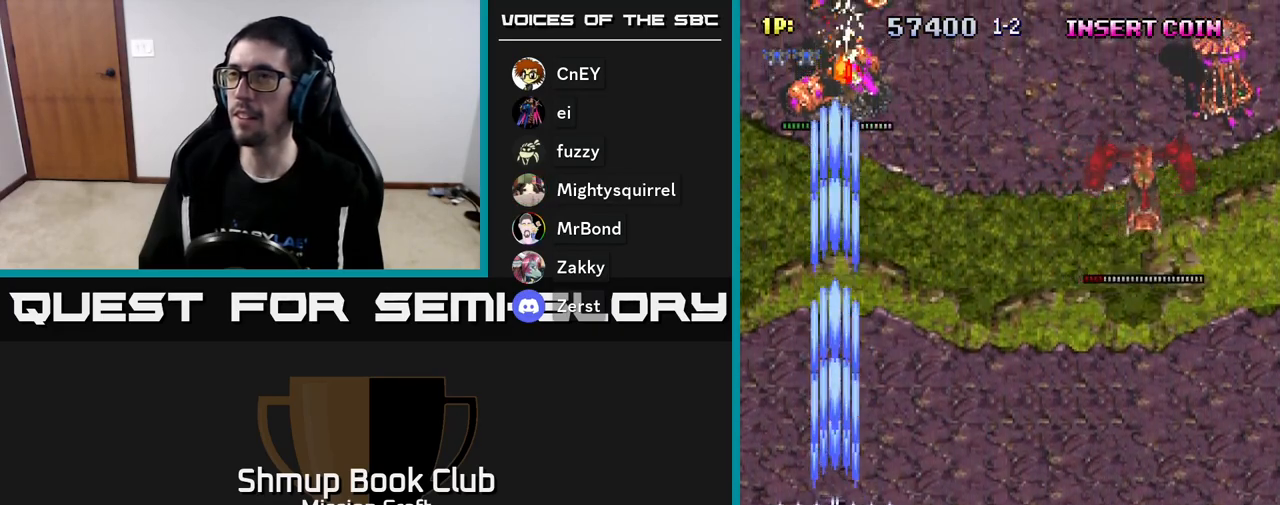
Gameplay with a controller (Xbox layout); each line is a JSON object with the inputs held at the frame after it. "events" lists button and stick changes between this image and that frame as [ms after this image, input, new state], when the widget could be followed in between. Not read: right_stick.
{"buttons": ["DPAD_DOWN", "DPAD_RIGHT"], "left_stick": "center", "events": [[83, "DPAD_DOWN", "down"], [83, "R2", "up"], [450, "DPAD_RIGHT", "down"]]}
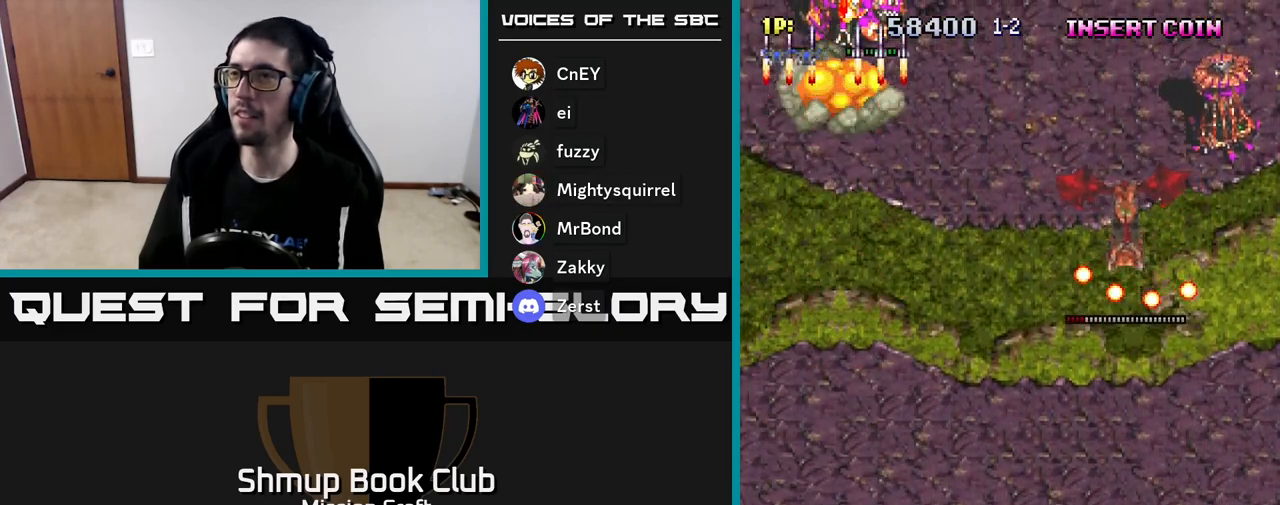
{"buttons": ["R2"], "left_stick": "center", "events": [[17, "DPAD_DOWN", "up"], [33, "DPAD_RIGHT", "up"], [117, "R2", "down"], [167, "DPAD_UP", "down"], [300, "DPAD_UP", "up"]]}
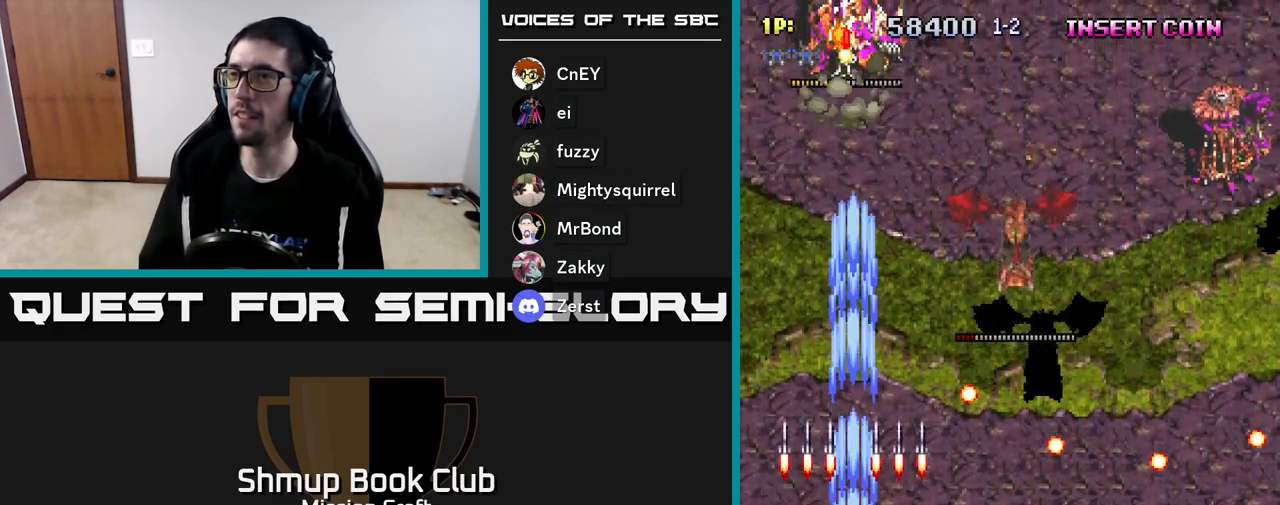
{"buttons": [], "left_stick": "center", "events": [[17, "R2", "up"], [150, "DPAD_DOWN", "down"], [317, "DPAD_DOWN", "up"]]}
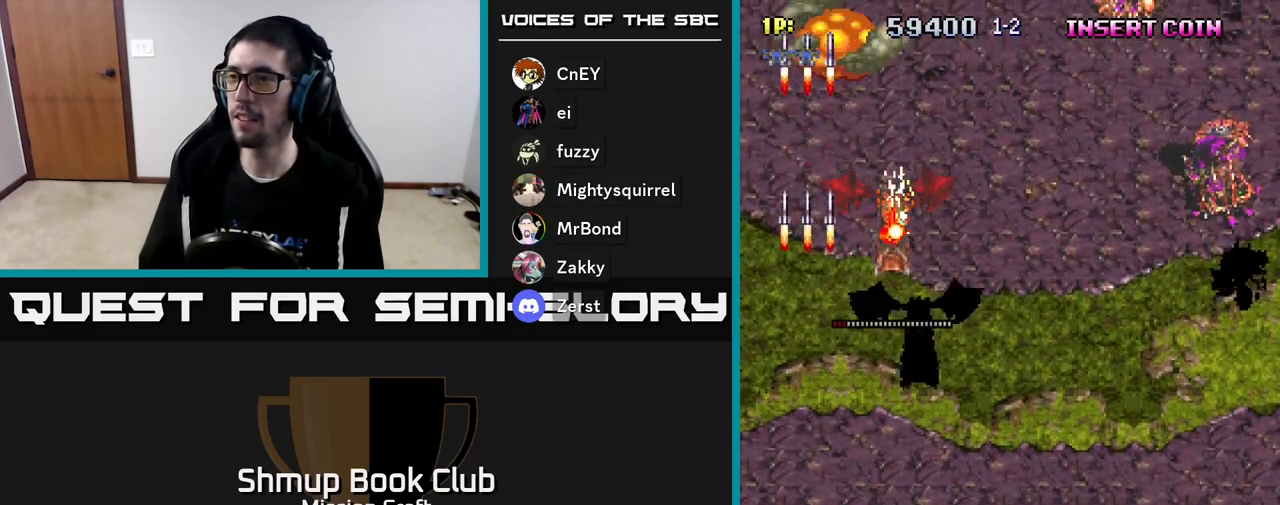
{"buttons": ["DPAD_RIGHT"], "left_stick": "center", "events": [[33, "DPAD_UP", "down"], [83, "DPAD_RIGHT", "down"], [233, "DPAD_UP", "up"]]}
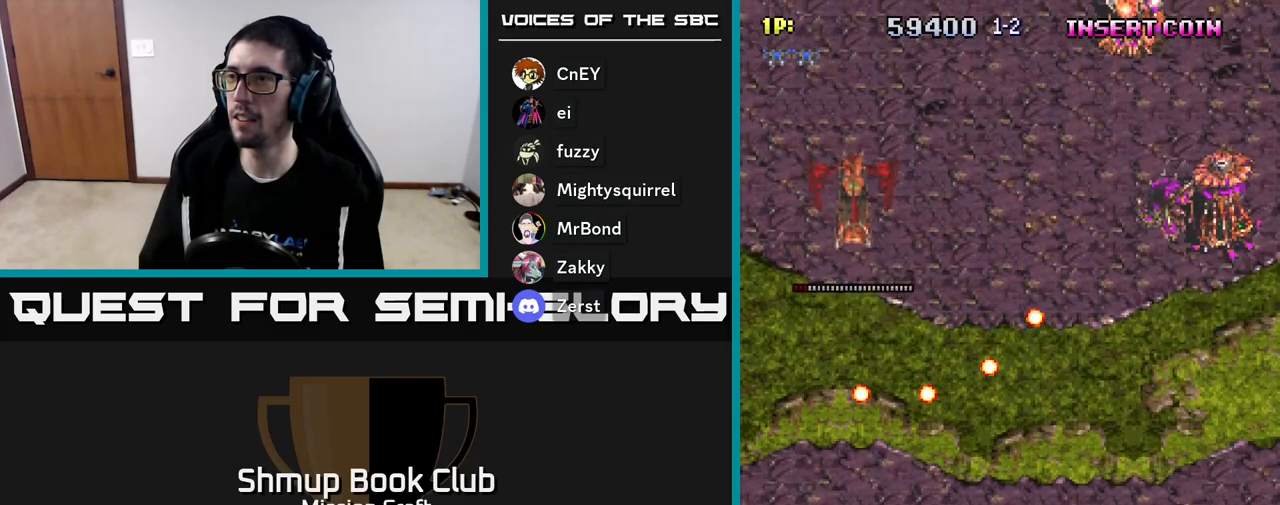
{"buttons": ["R2", "DPAD_RIGHT"], "left_stick": "center", "events": [[283, "R2", "down"]]}
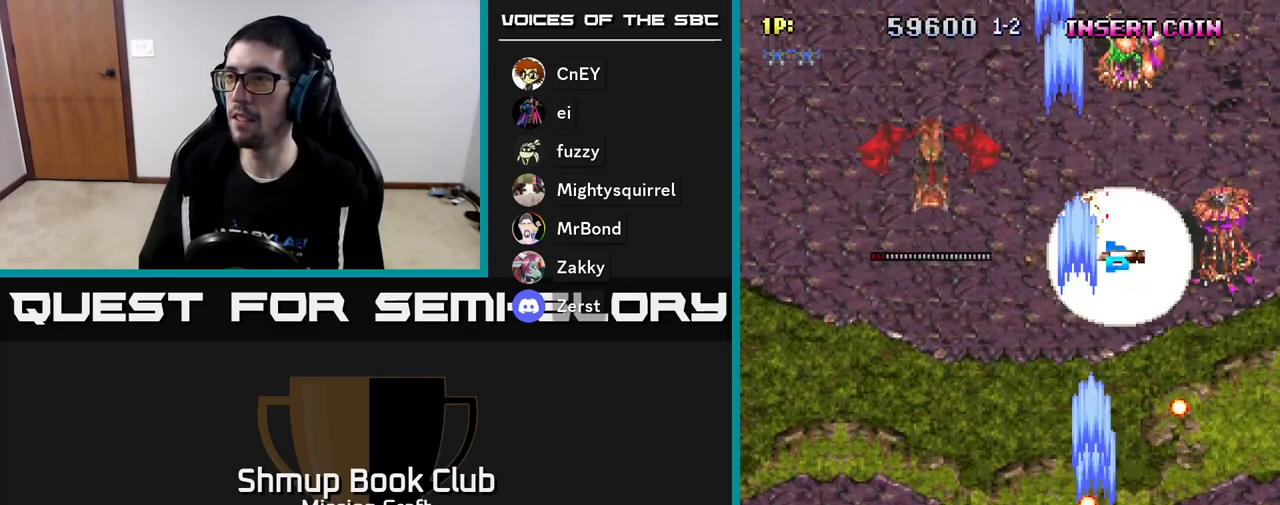
{"buttons": ["R2", "DPAD_RIGHT"], "left_stick": "center", "events": [[333, "DPAD_DOWN", "down"], [433, "DPAD_DOWN", "up"]]}
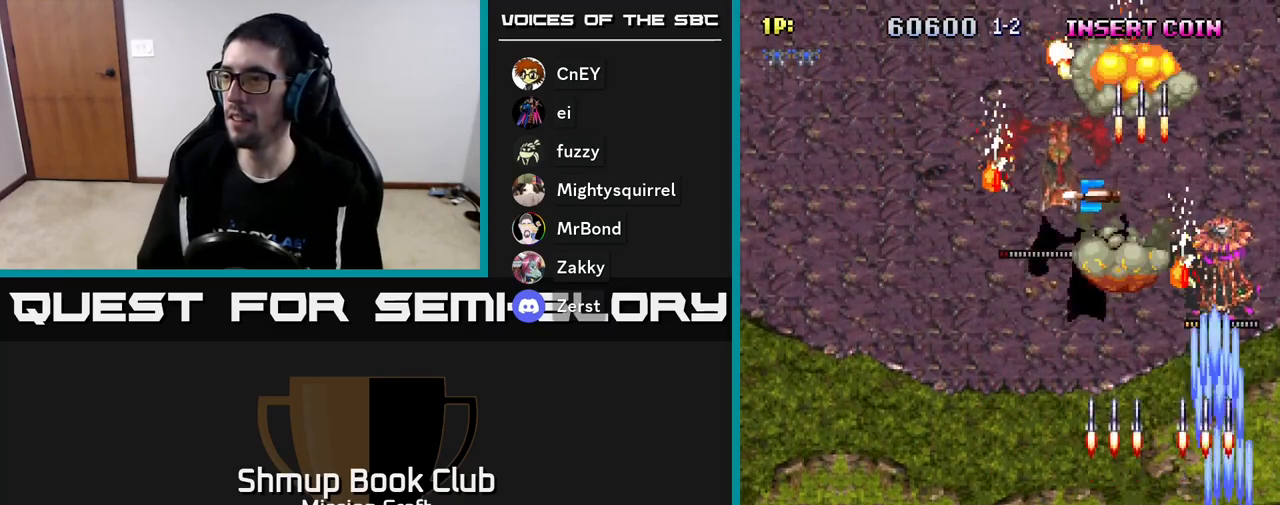
{"buttons": ["DPAD_LEFT"], "left_stick": "center", "events": [[83, "R2", "up"], [167, "DPAD_RIGHT", "up"], [167, "DPAD_UP", "down"], [233, "DPAD_LEFT", "down"], [283, "DPAD_UP", "up"]]}
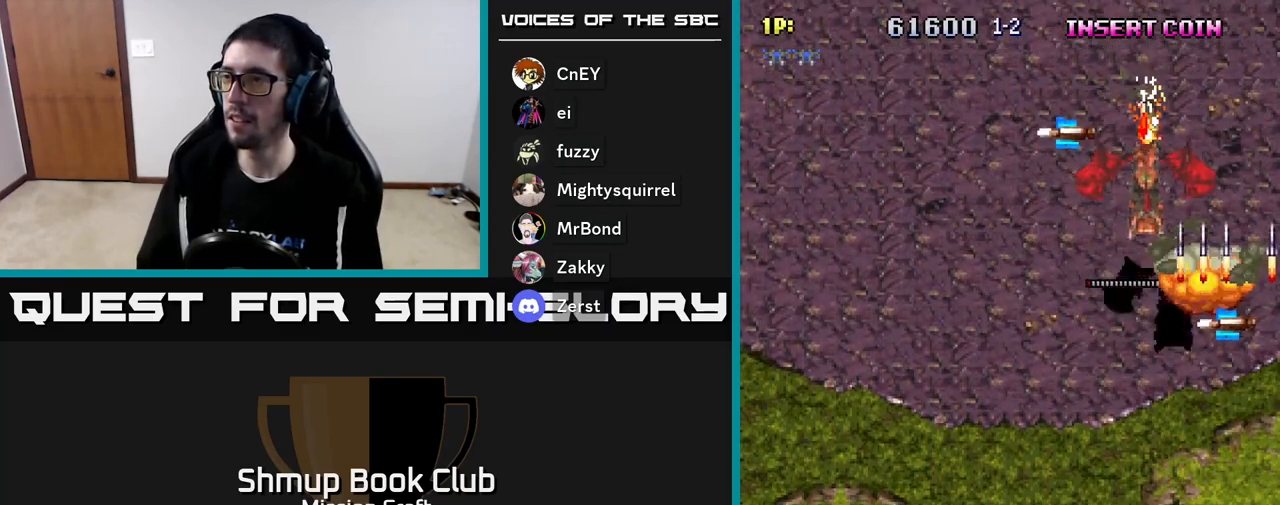
{"buttons": ["DPAD_UP", "DPAD_RIGHT"], "left_stick": "center", "events": [[383, "DPAD_UP", "down"], [400, "DPAD_LEFT", "up"], [433, "DPAD_RIGHT", "down"]]}
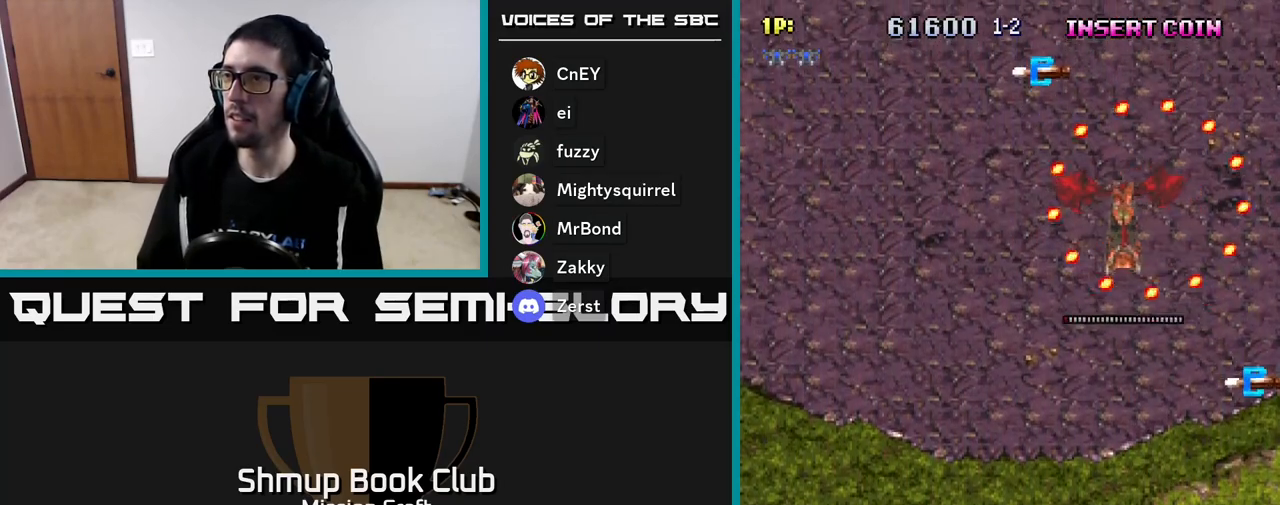
{"buttons": ["DPAD_UP"], "left_stick": "center", "events": [[33, "DPAD_UP", "up"], [83, "DPAD_DOWN", "down"], [267, "DPAD_RIGHT", "up"], [283, "DPAD_DOWN", "up"], [300, "DPAD_LEFT", "down"], [383, "DPAD_UP", "down"], [450, "DPAD_LEFT", "up"]]}
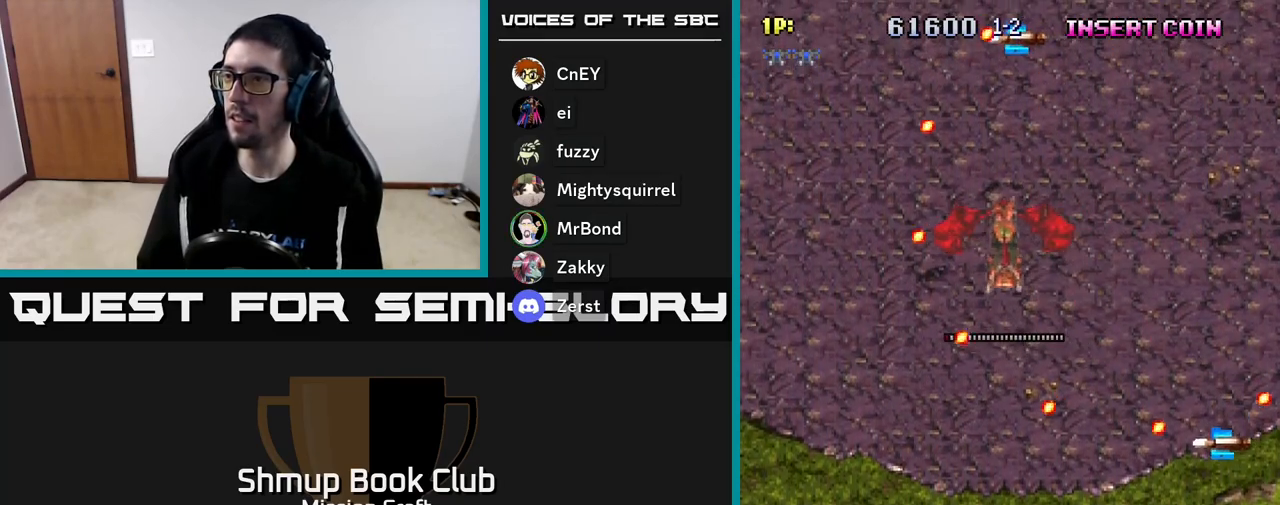
{"buttons": ["DPAD_DOWN", "DPAD_RIGHT"], "left_stick": "center", "events": [[50, "DPAD_LEFT", "down"], [183, "DPAD_LEFT", "up"], [233, "DPAD_RIGHT", "down"], [383, "DPAD_UP", "up"], [483, "DPAD_DOWN", "down"]]}
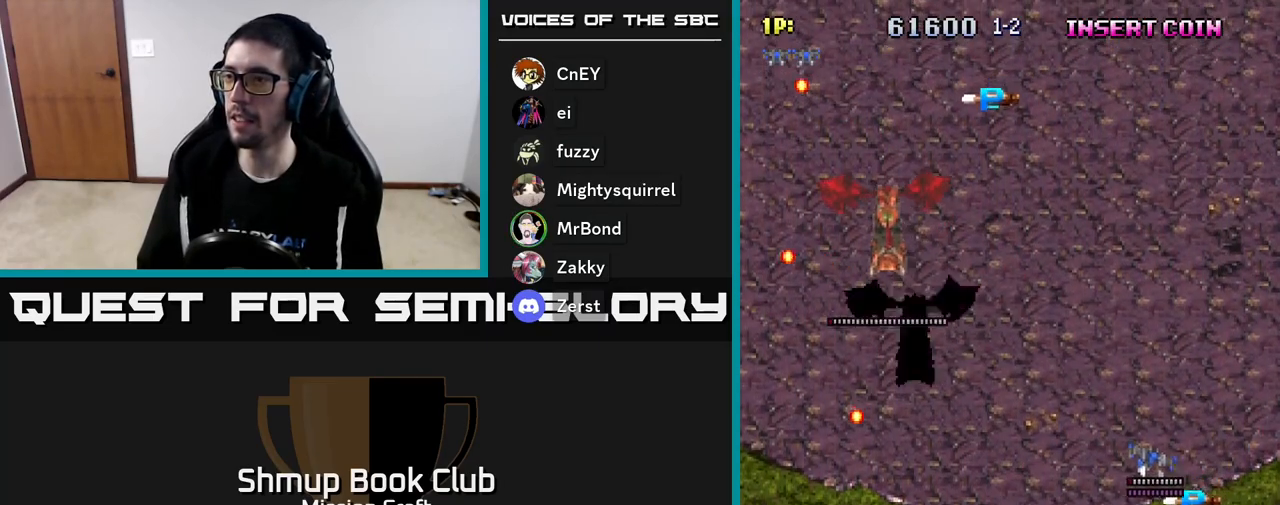
{"buttons": ["DPAD_LEFT"], "left_stick": "center", "events": [[50, "DPAD_RIGHT", "up"], [150, "DPAD_LEFT", "down"], [183, "DPAD_DOWN", "up"]]}
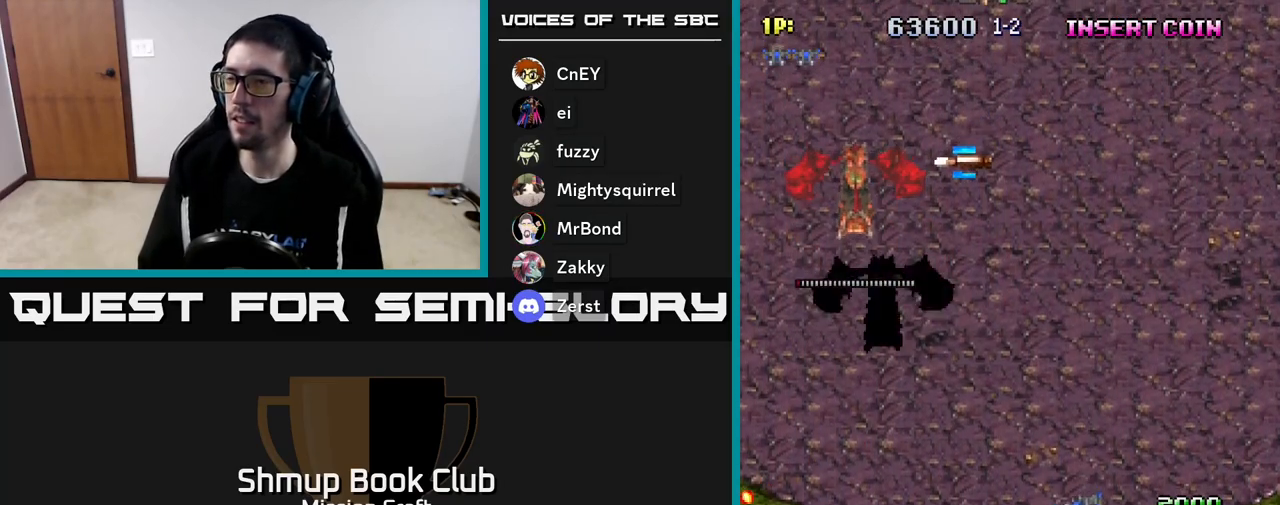
{"buttons": [], "left_stick": "center", "events": [[267, "DPAD_DOWN", "down"], [317, "DPAD_LEFT", "up"], [500, "DPAD_DOWN", "up"]]}
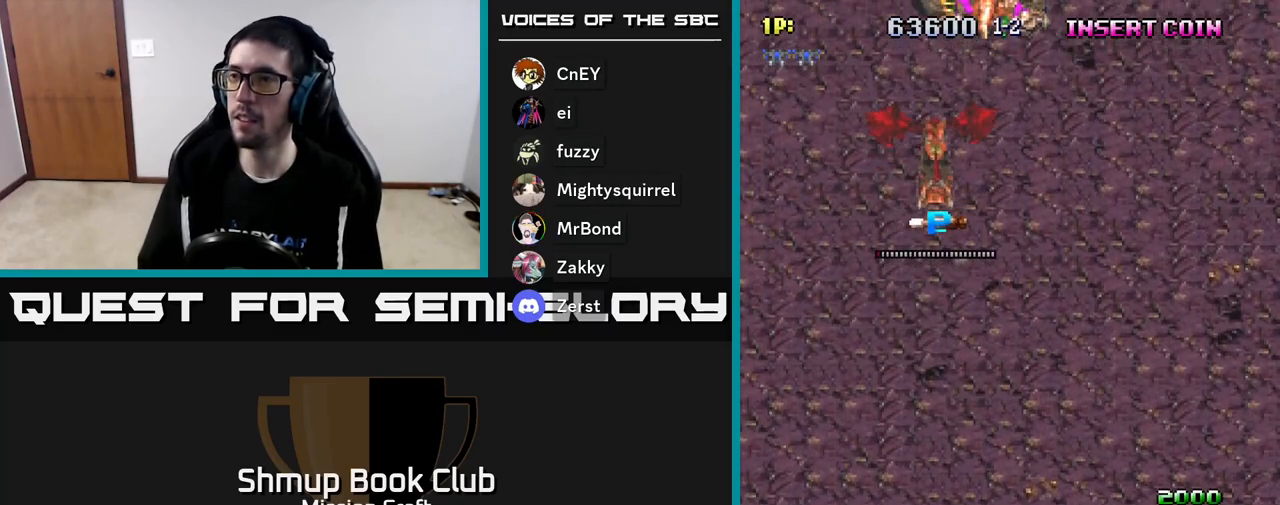
{"buttons": ["DPAD_UP"], "left_stick": "center", "events": [[17, "DPAD_LEFT", "down"], [250, "DPAD_UP", "down"], [500, "DPAD_LEFT", "up"]]}
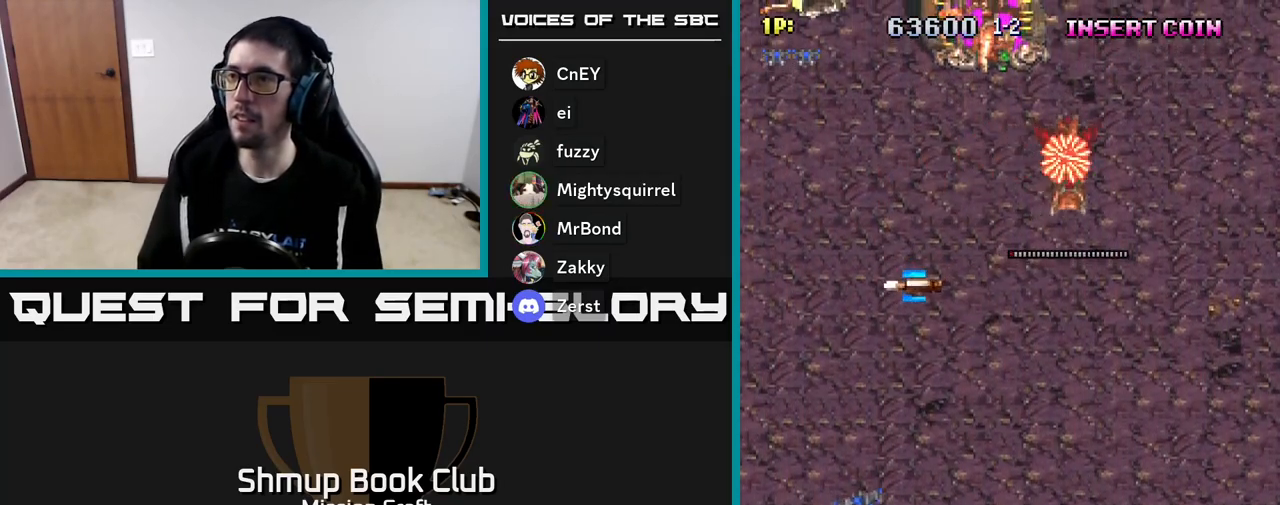
{"buttons": ["DPAD_DOWN", "DPAD_LEFT"], "left_stick": "center", "events": [[417, "DPAD_LEFT", "down"], [417, "DPAD_UP", "up"], [450, "DPAD_DOWN", "down"]]}
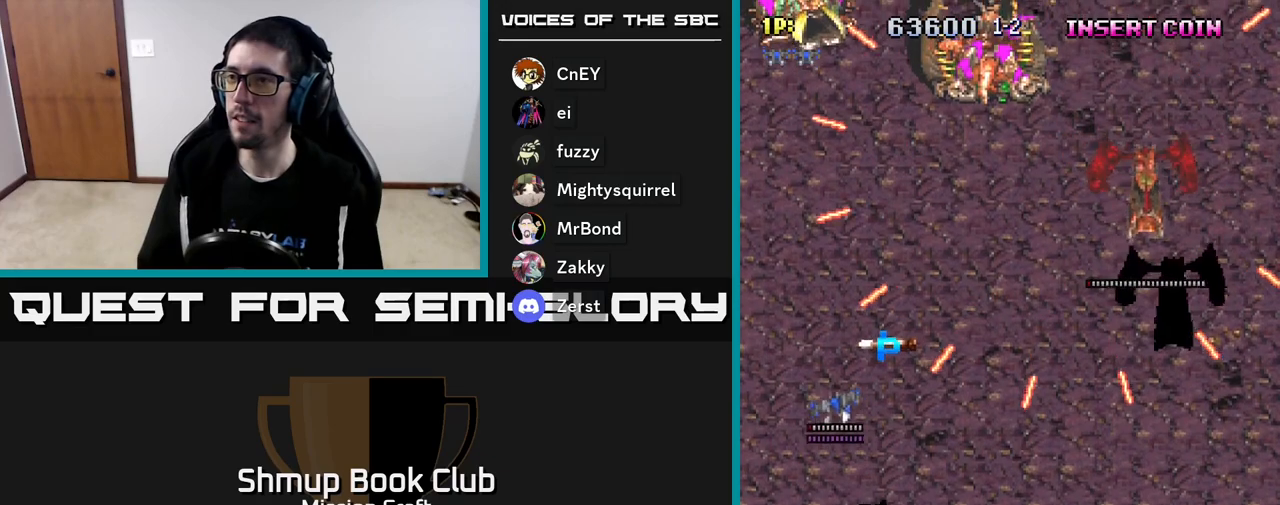
{"buttons": ["DPAD_RIGHT"], "left_stick": "center", "events": [[33, "DPAD_LEFT", "up"], [100, "DPAD_LEFT", "down"], [133, "DPAD_DOWN", "up"], [200, "DPAD_UP", "down"], [233, "DPAD_LEFT", "up"], [250, "DPAD_UP", "up"], [267, "DPAD_RIGHT", "down"], [300, "DPAD_UP", "down"], [450, "DPAD_UP", "up"]]}
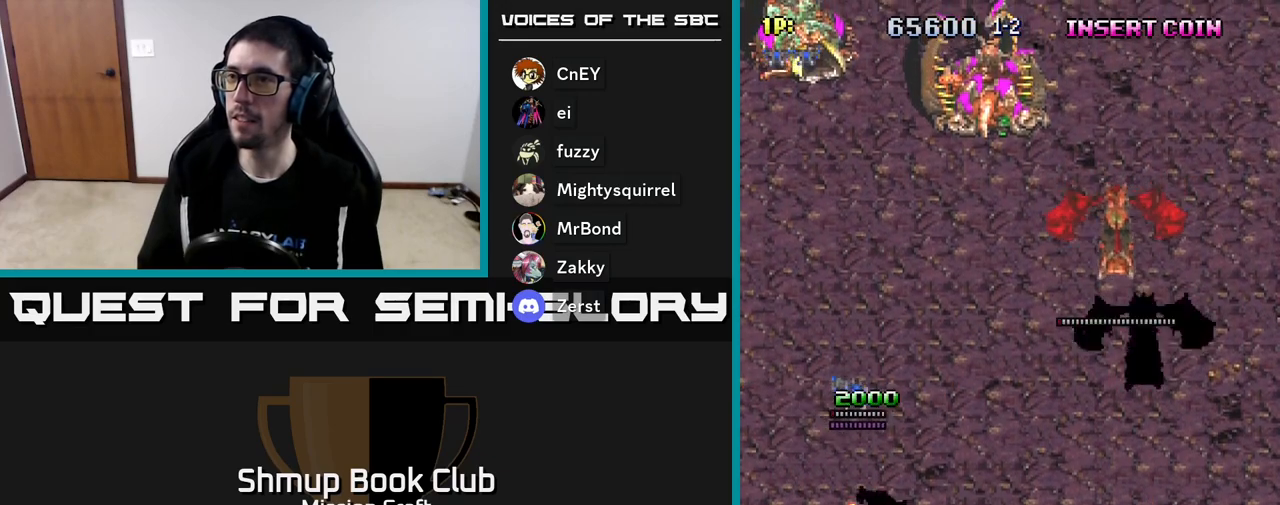
{"buttons": ["DPAD_DOWN"], "left_stick": "center", "events": [[33, "DPAD_DOWN", "down"], [67, "DPAD_RIGHT", "up"], [100, "DPAD_LEFT", "down"], [117, "DPAD_DOWN", "up"], [133, "R2", "down"], [350, "DPAD_DOWN", "down"], [367, "DPAD_LEFT", "up"], [417, "R2", "up"]]}
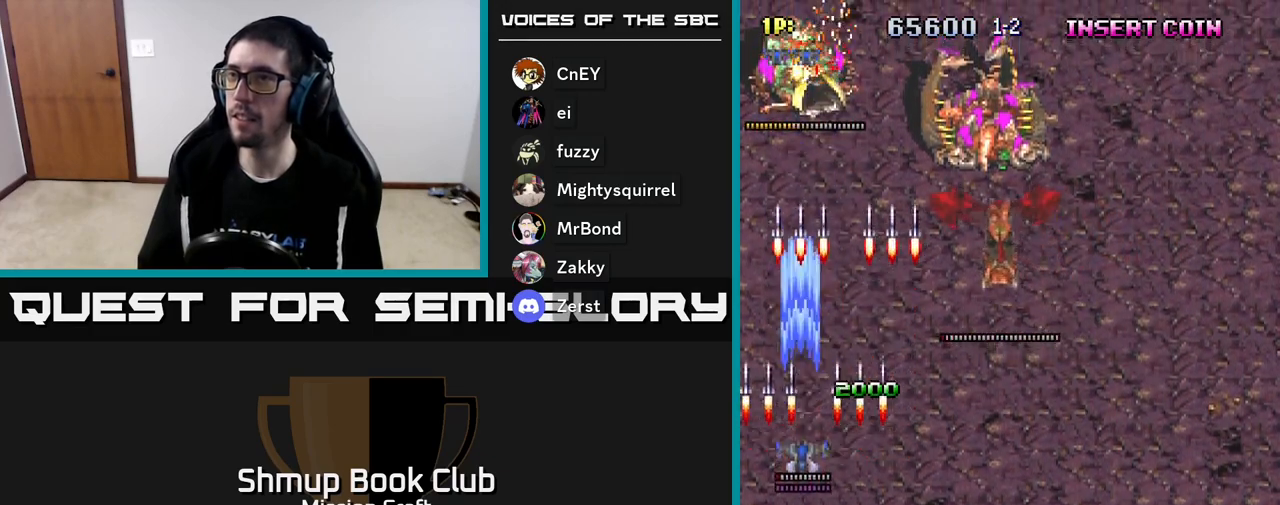
{"buttons": ["DPAD_DOWN", "DPAD_RIGHT"], "left_stick": "center", "events": [[367, "DPAD_RIGHT", "down"]]}
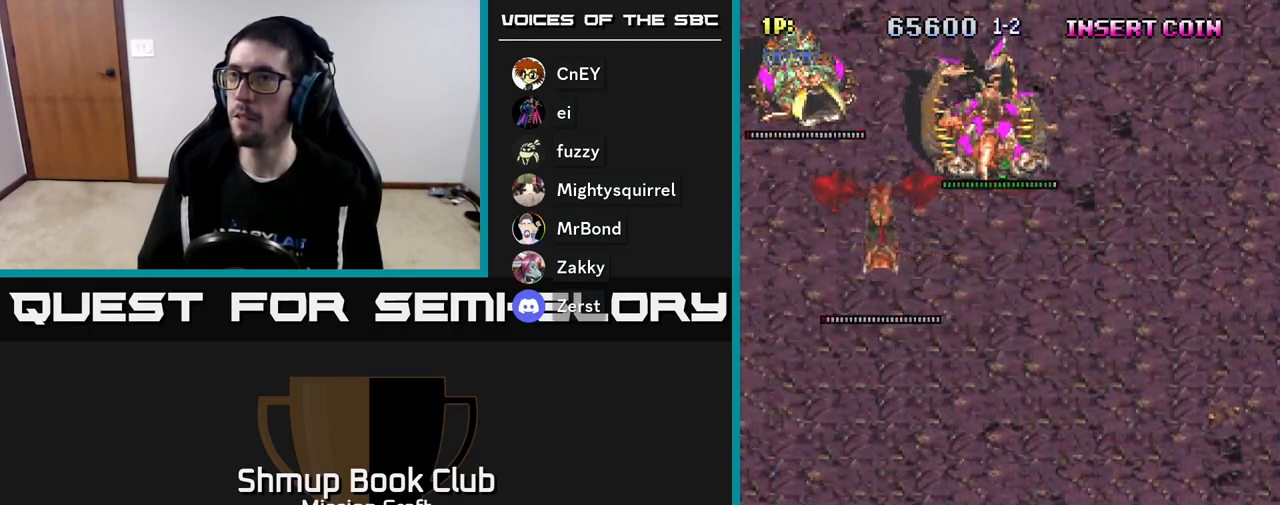
{"buttons": ["R2", "DPAD_RIGHT"], "left_stick": "center", "events": [[100, "DPAD_DOWN", "up"], [483, "R2", "down"]]}
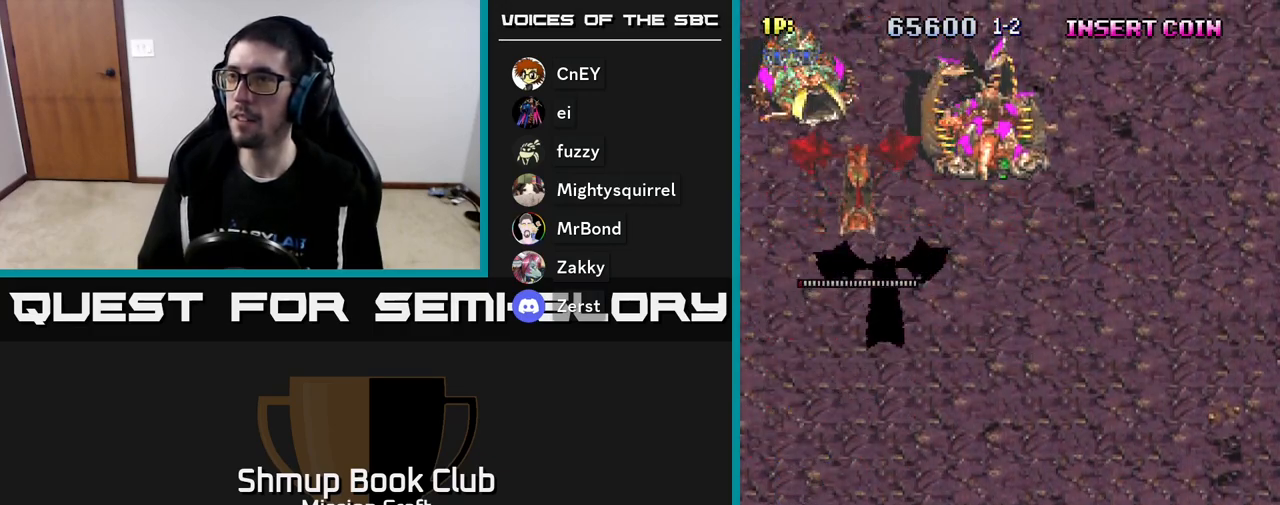
{"buttons": ["R2", "DPAD_UP"], "left_stick": "center", "events": [[133, "DPAD_RIGHT", "up"], [183, "DPAD_UP", "down"], [200, "DPAD_LEFT", "down"], [300, "DPAD_LEFT", "up"]]}
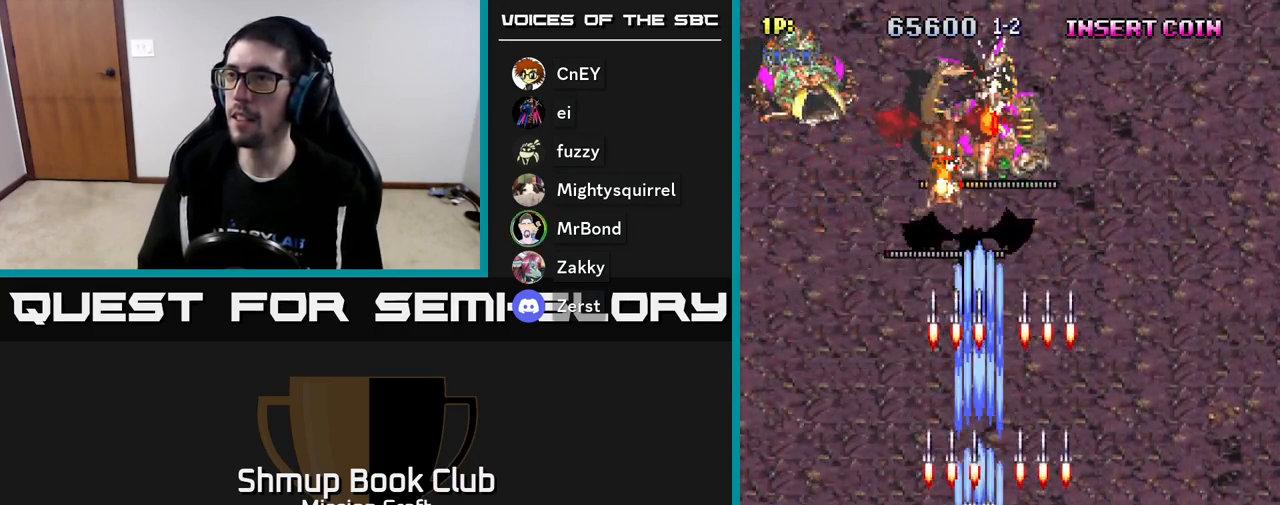
{"buttons": ["R2", "DPAD_UP", "DPAD_LEFT"], "left_stick": "center", "events": [[217, "DPAD_LEFT", "down"], [317, "DPAD_UP", "up"], [383, "DPAD_UP", "down"]]}
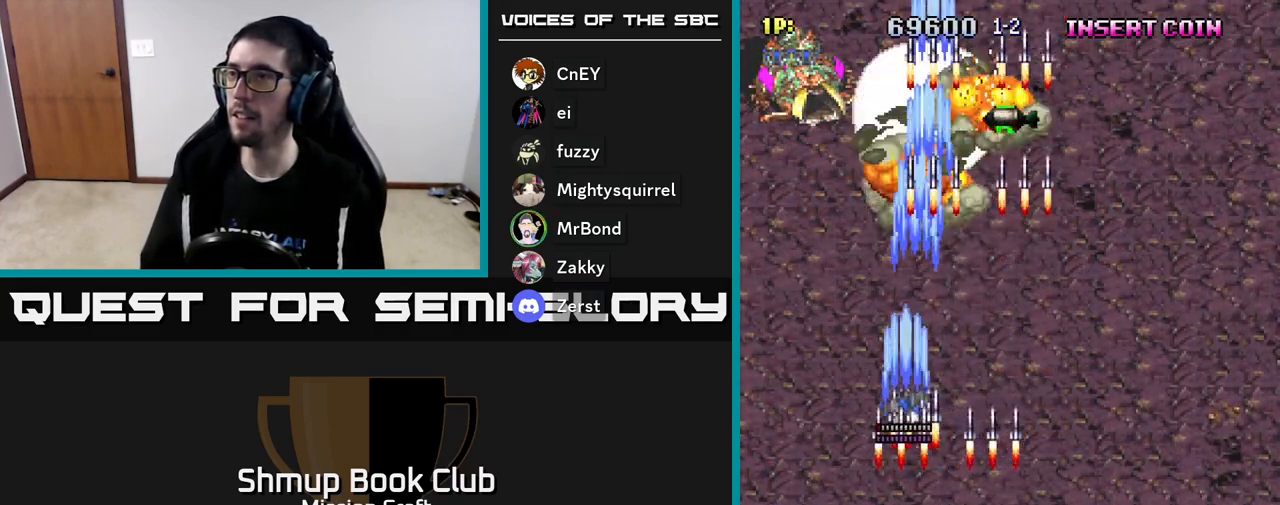
{"buttons": ["DPAD_RIGHT"], "left_stick": "center", "events": [[383, "DPAD_LEFT", "up"], [450, "DPAD_RIGHT", "down"], [467, "R2", "up"], [500, "DPAD_UP", "up"]]}
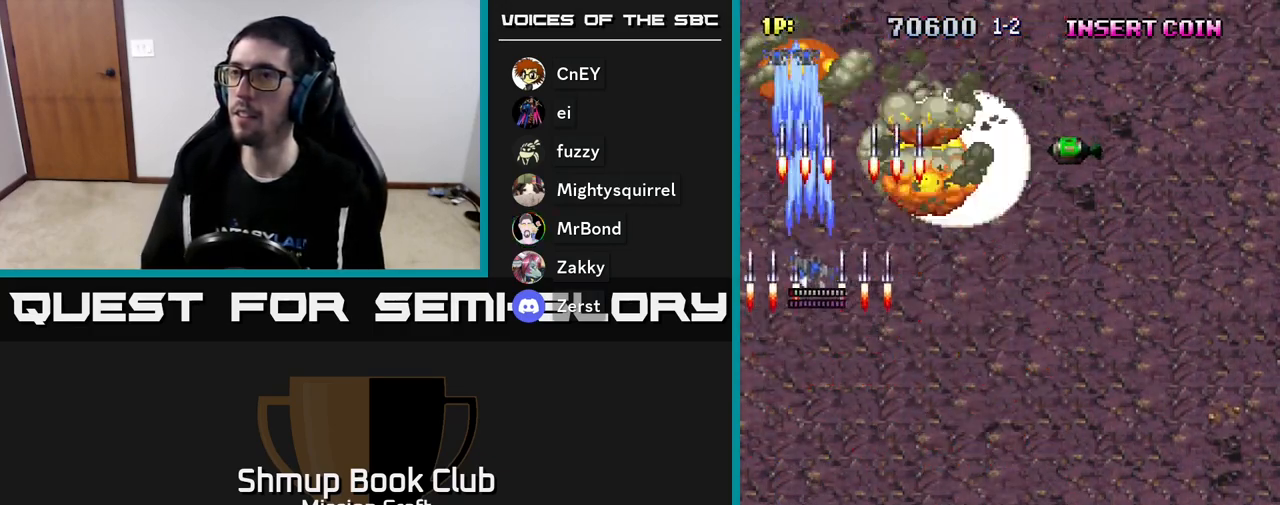
{"buttons": ["DPAD_RIGHT"], "left_stick": "center", "events": []}
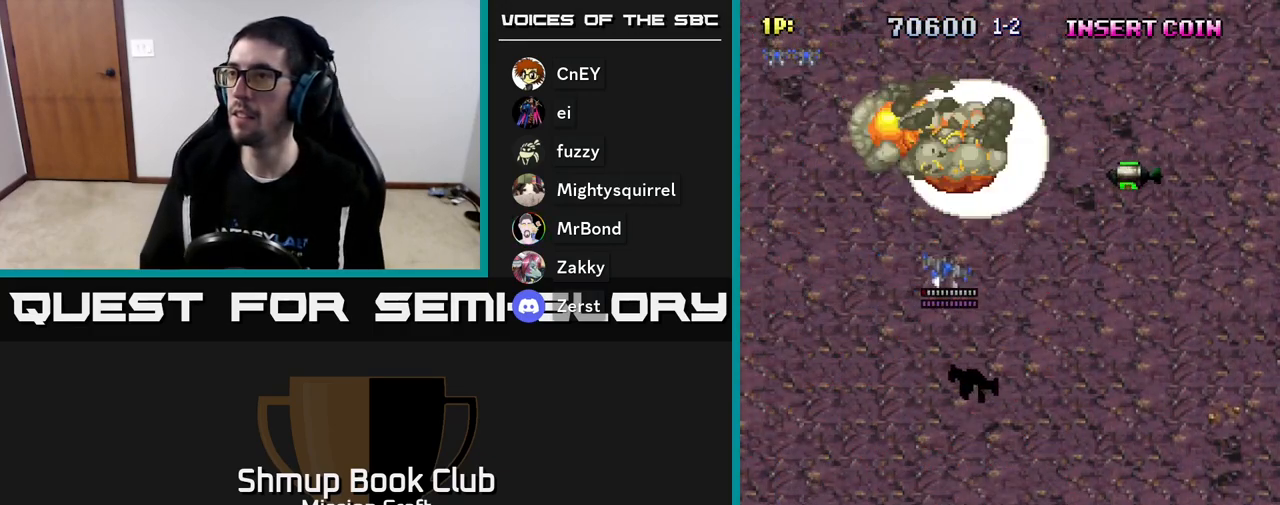
{"buttons": ["DPAD_RIGHT"], "left_stick": "center", "events": [[350, "DPAD_UP", "down"], [450, "DPAD_UP", "up"]]}
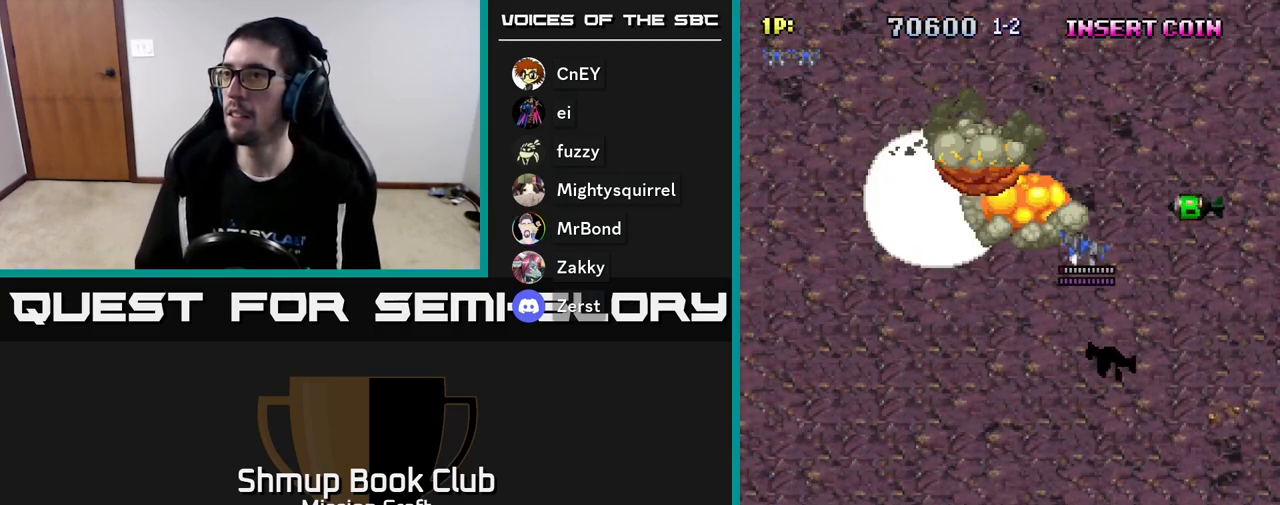
{"buttons": ["DPAD_RIGHT"], "left_stick": "center", "events": []}
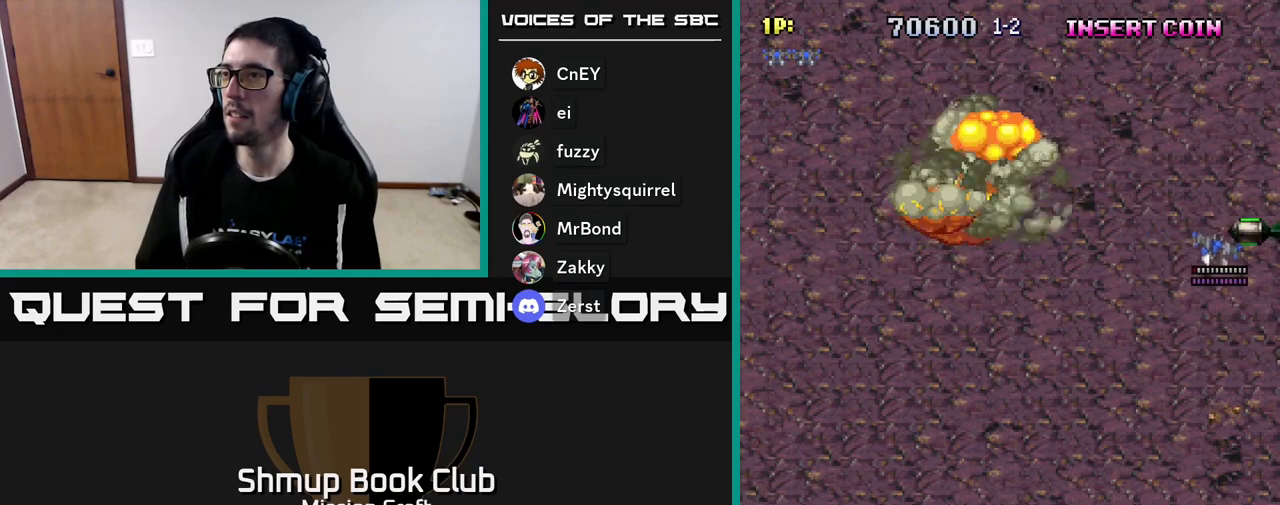
{"buttons": ["DPAD_LEFT"], "left_stick": "center", "events": [[200, "DPAD_RIGHT", "up"], [250, "DPAD_LEFT", "down"]]}
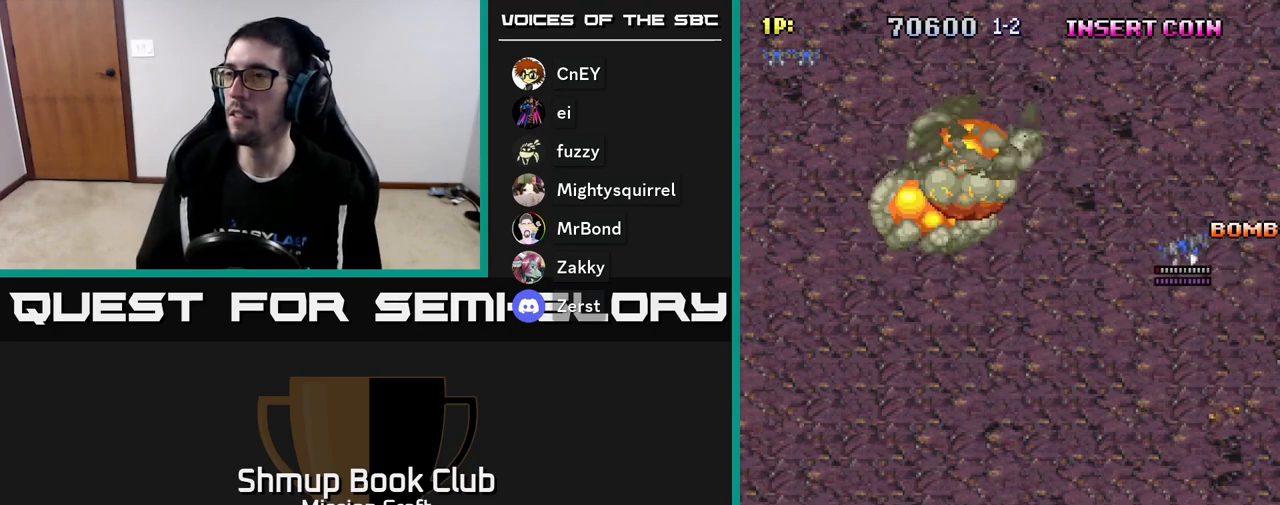
{"buttons": ["DPAD_DOWN", "DPAD_LEFT"], "left_stick": "center", "events": [[467, "DPAD_DOWN", "down"]]}
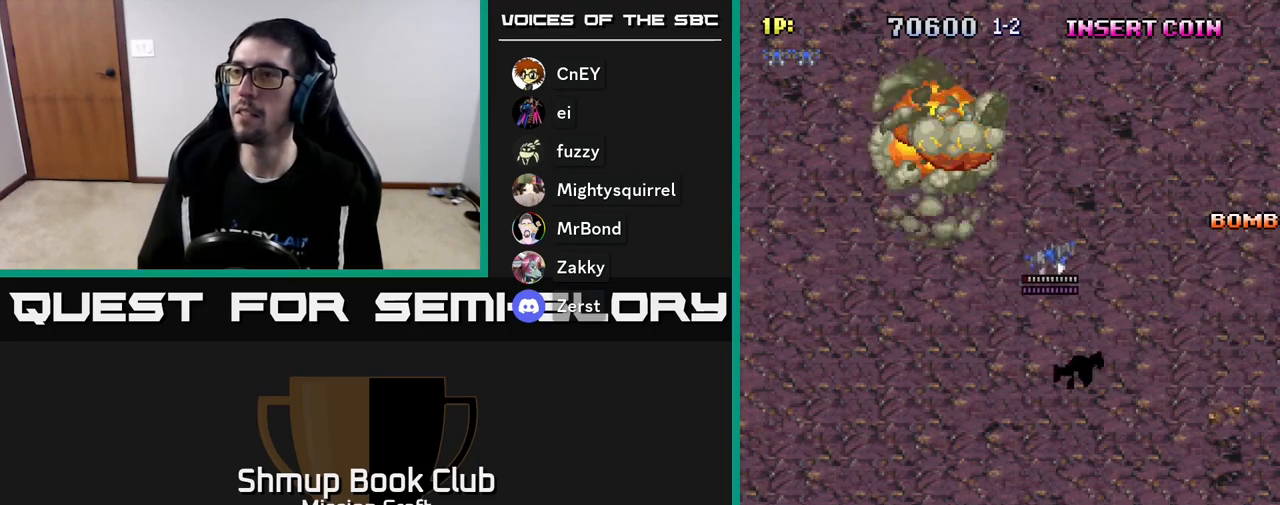
{"buttons": ["DPAD_UP", "DPAD_LEFT"], "left_stick": "center", "events": [[33, "DPAD_LEFT", "up"], [200, "DPAD_DOWN", "up"], [283, "DPAD_UP", "down"], [483, "DPAD_LEFT", "down"]]}
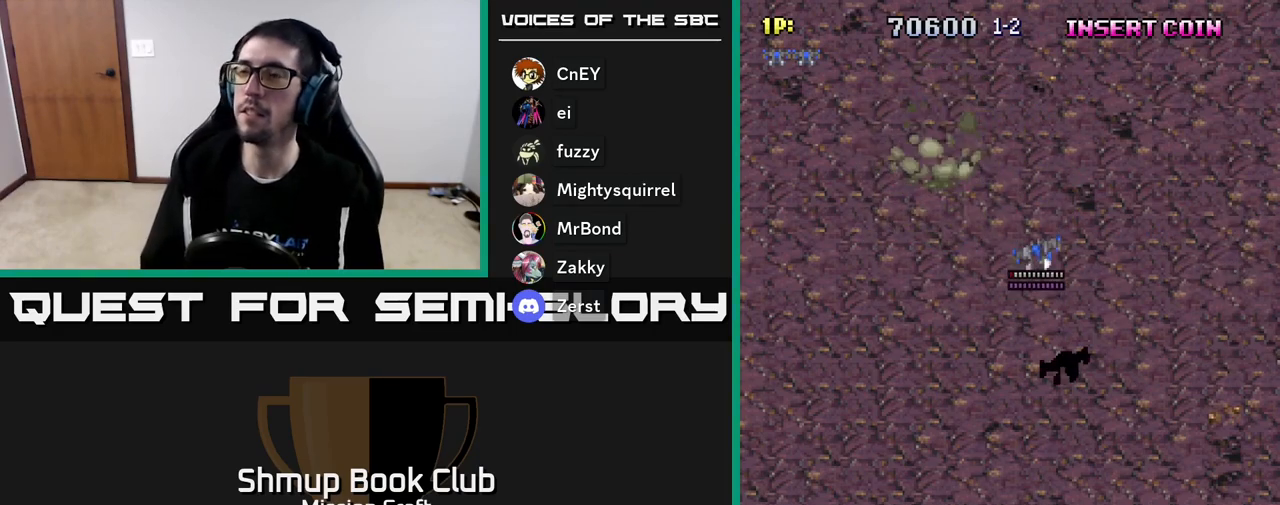
{"buttons": ["DPAD_UP"], "left_stick": "center", "events": [[167, "DPAD_LEFT", "up"]]}
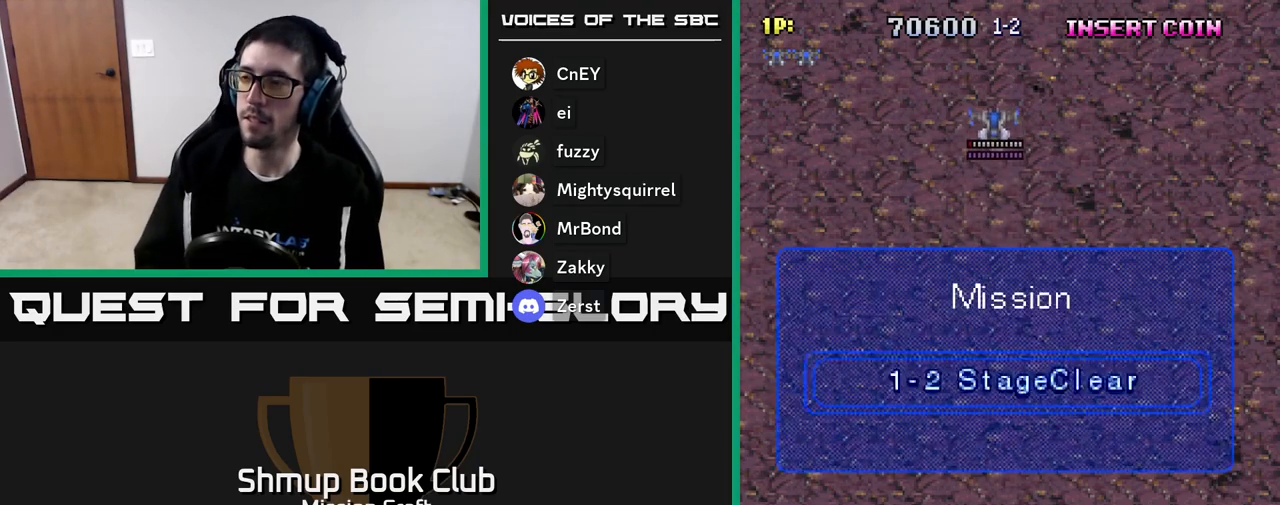
{"buttons": ["DPAD_UP"], "left_stick": "center", "events": []}
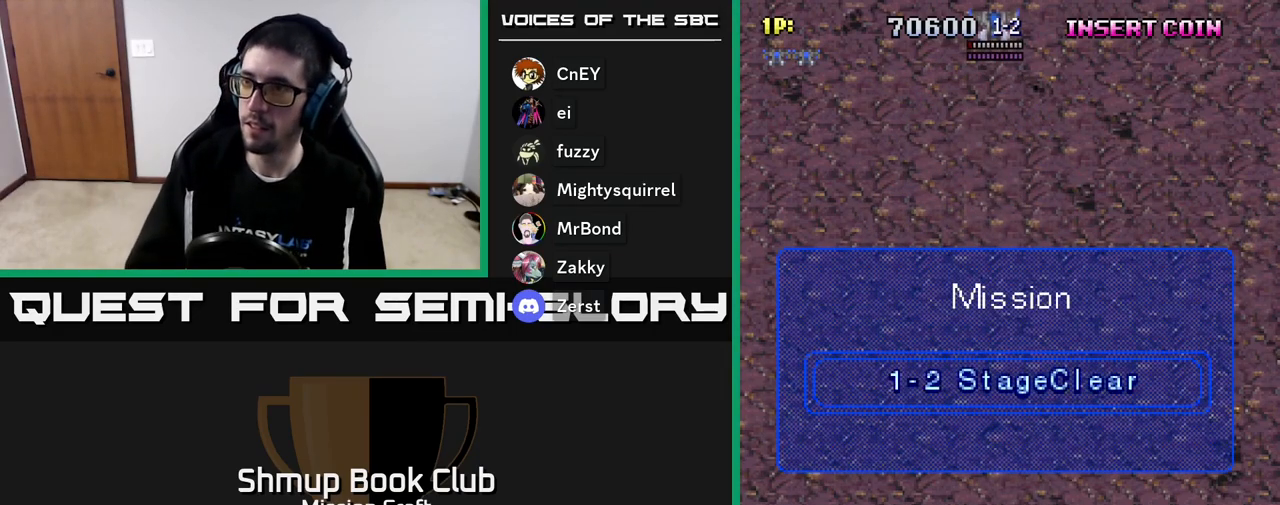
{"buttons": [], "left_stick": "center", "events": [[300, "DPAD_UP", "up"]]}